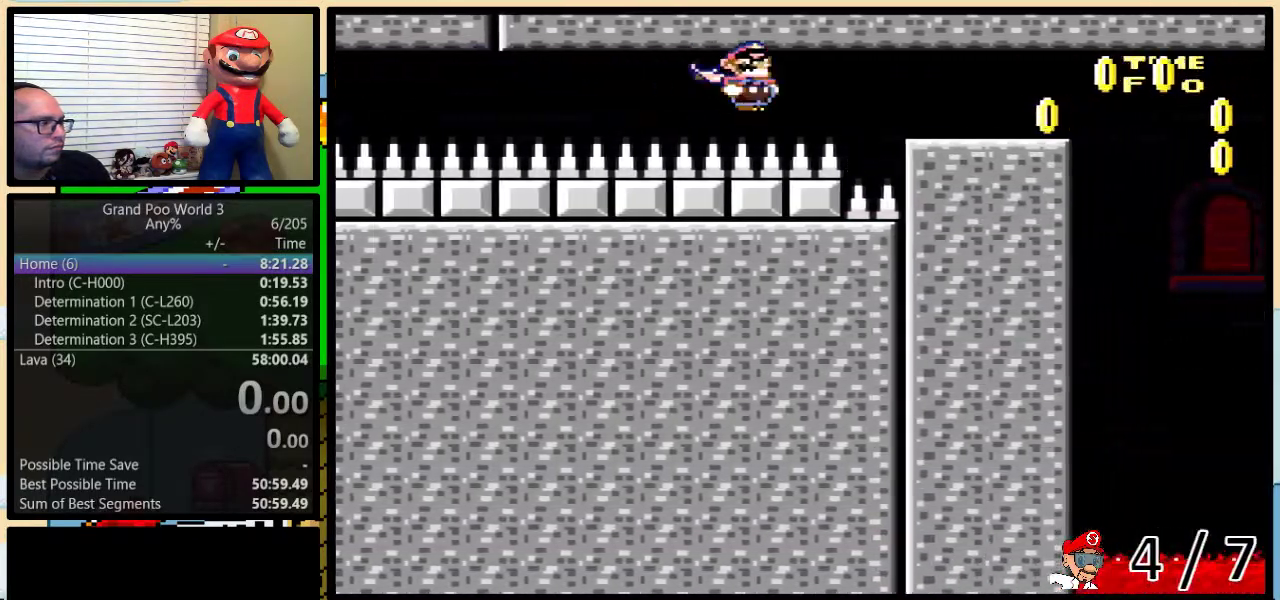
Gameplay with a controller (Nintendo layout); each line is a JSON object with the inputs held at the frame after it. "events" lists button and stick changes between this image and that frame as [ms after this image, input, new state], when the widget could be followed in between. Not read: L1 L3 R1 R3.
{"buttons": ["Y", "DPAD_RIGHT"], "events": [[67, "B", "up"], [217, "DPAD_UP", "down"], [333, "B", "down"], [400, "DPAD_RIGHT", "up"], [400, "DPAD_UP", "up"], [433, "B", "up"], [483, "DPAD_RIGHT", "down"]]}
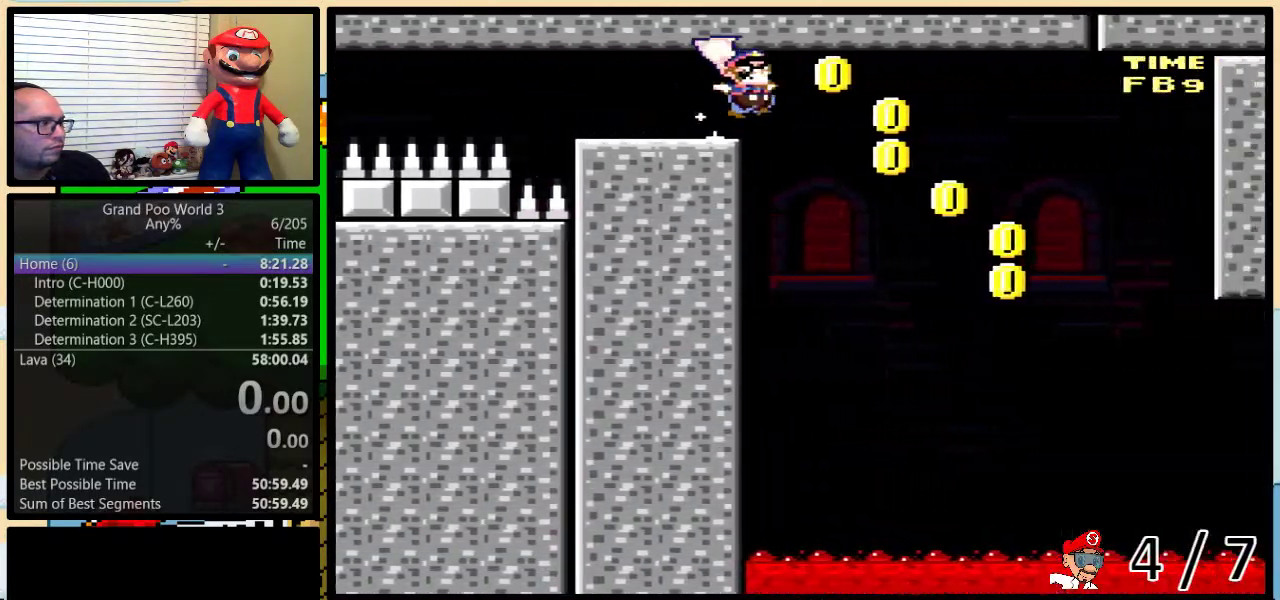
{"buttons": ["Y", "DPAD_UP", "DPAD_RIGHT"], "events": [[17, "DPAD_RIGHT", "up"], [83, "DPAD_RIGHT", "down"], [167, "DPAD_RIGHT", "up"], [200, "DPAD_RIGHT", "down"], [200, "DPAD_UP", "down"]]}
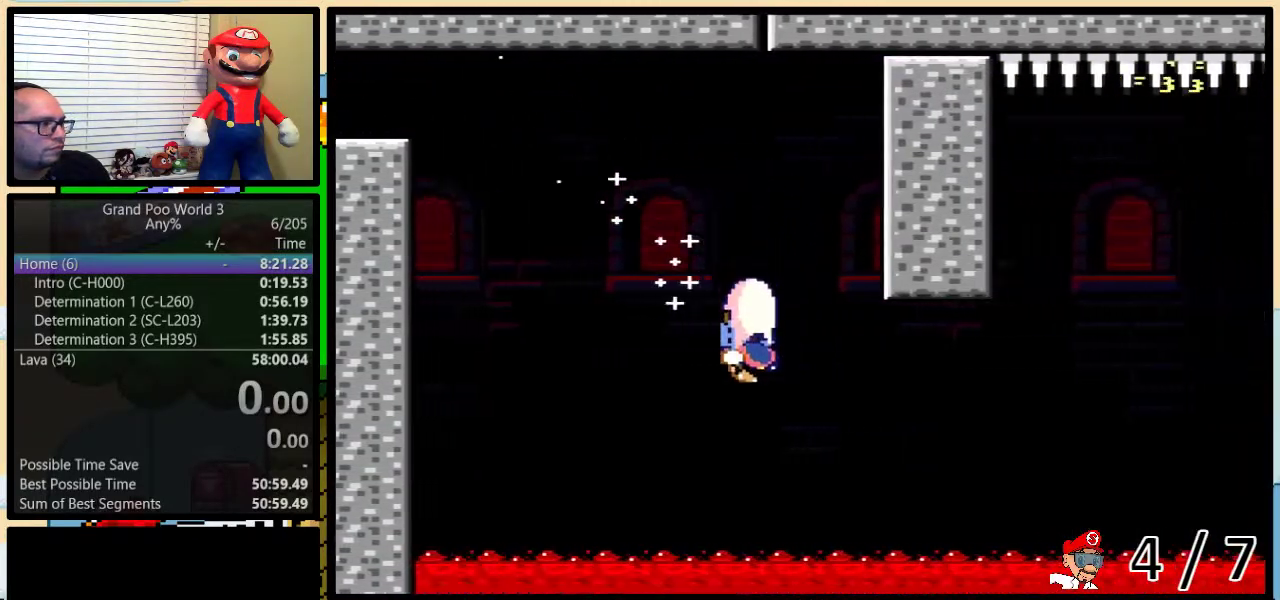
{"buttons": ["X", "Y", "DPAD_LEFT"], "events": [[83, "DPAD_LEFT", "down"], [83, "DPAD_RIGHT", "up"], [83, "DPAD_UP", "up"], [433, "X", "down"]]}
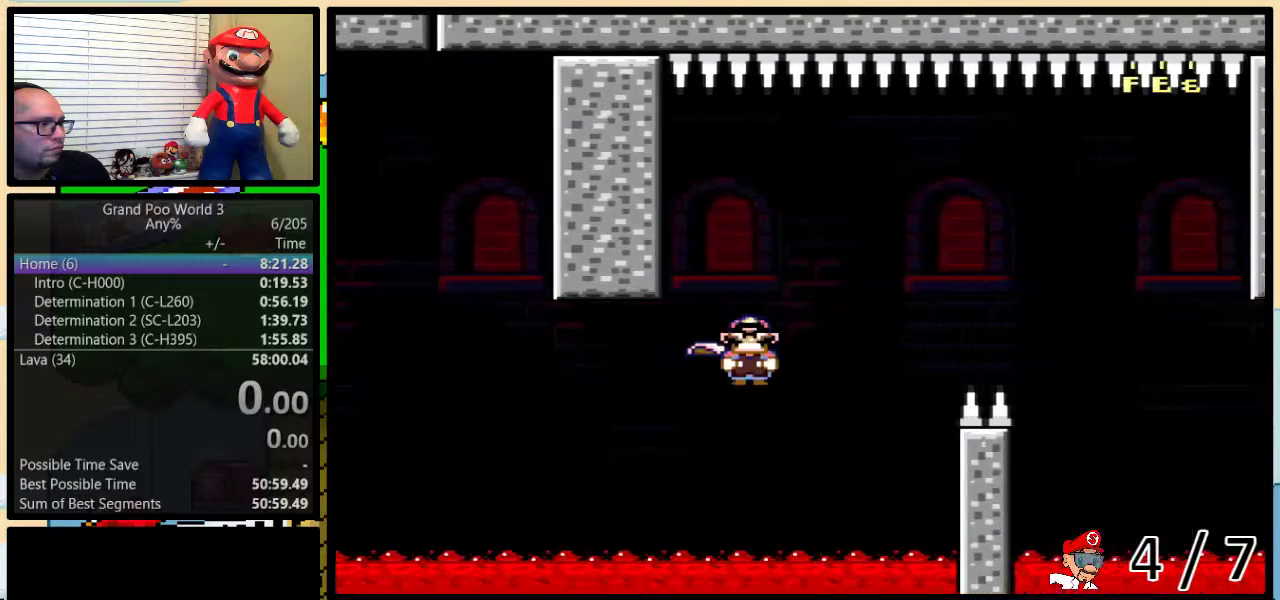
{"buttons": ["Y", "DPAD_LEFT"], "events": [[33, "X", "up"]]}
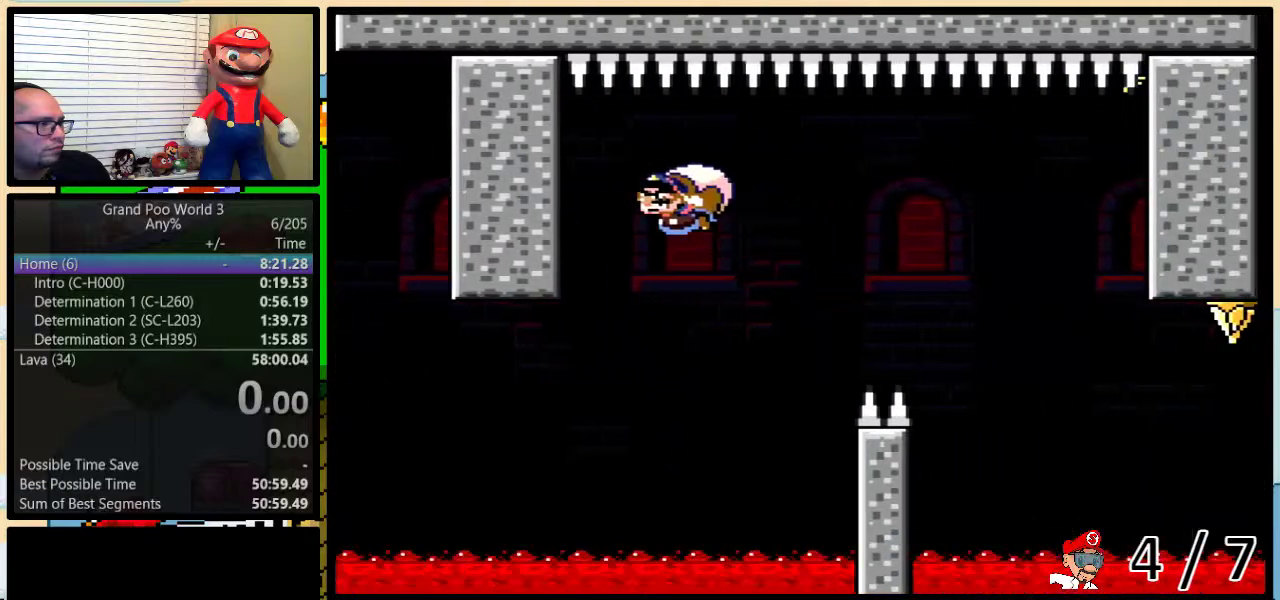
{"buttons": ["Y", "DPAD_UP", "DPAD_RIGHT"], "events": [[133, "DPAD_LEFT", "up"], [133, "DPAD_RIGHT", "down"], [133, "X", "down"], [217, "DPAD_UP", "down"], [250, "X", "up"]]}
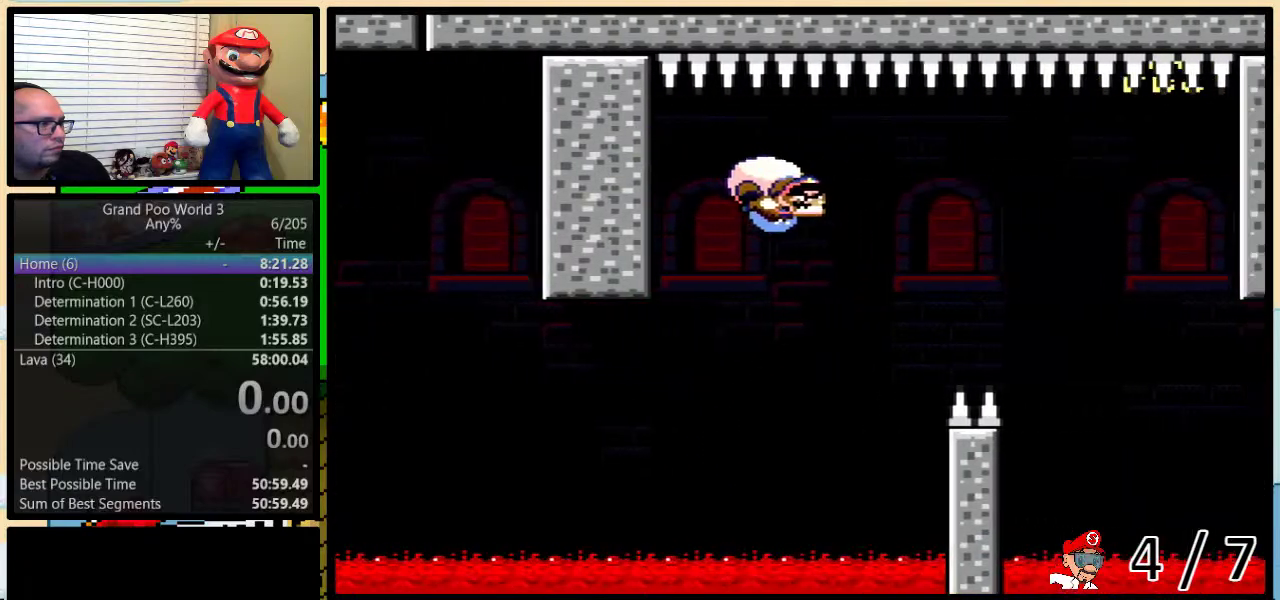
{"buttons": ["B", "Y", "DPAD_UP", "DPAD_RIGHT"], "events": [[67, "DPAD_UP", "up"], [167, "B", "down"], [167, "DPAD_UP", "down"]]}
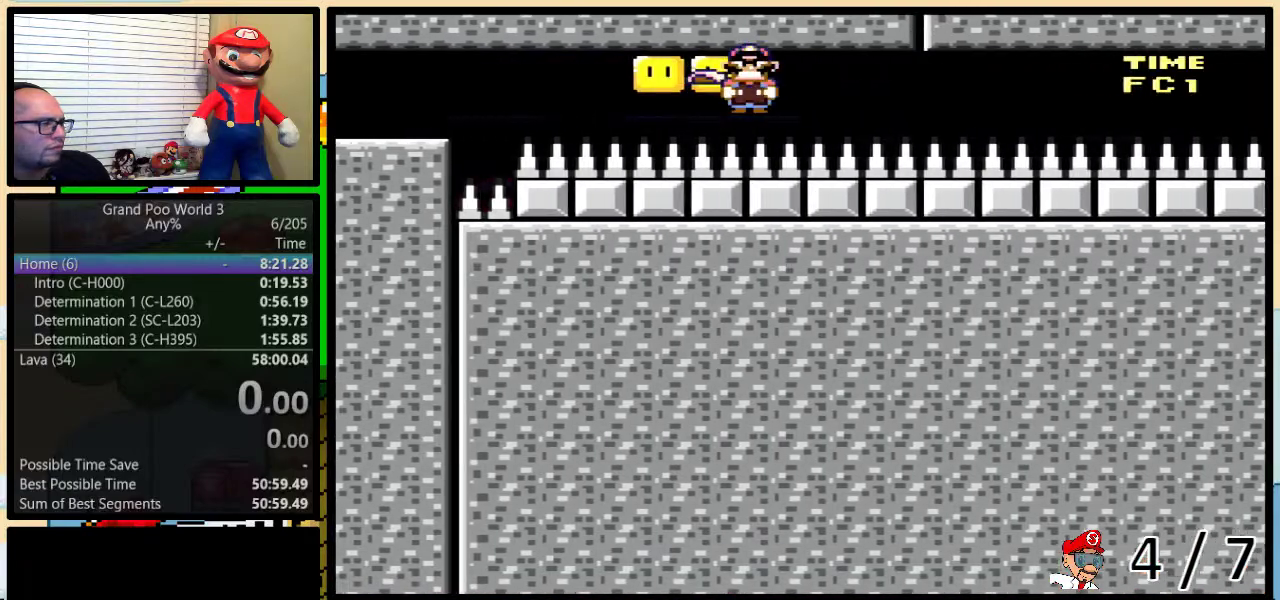
{"buttons": ["B", "Y", "DPAD_RIGHT"], "events": [[267, "DPAD_UP", "up"]]}
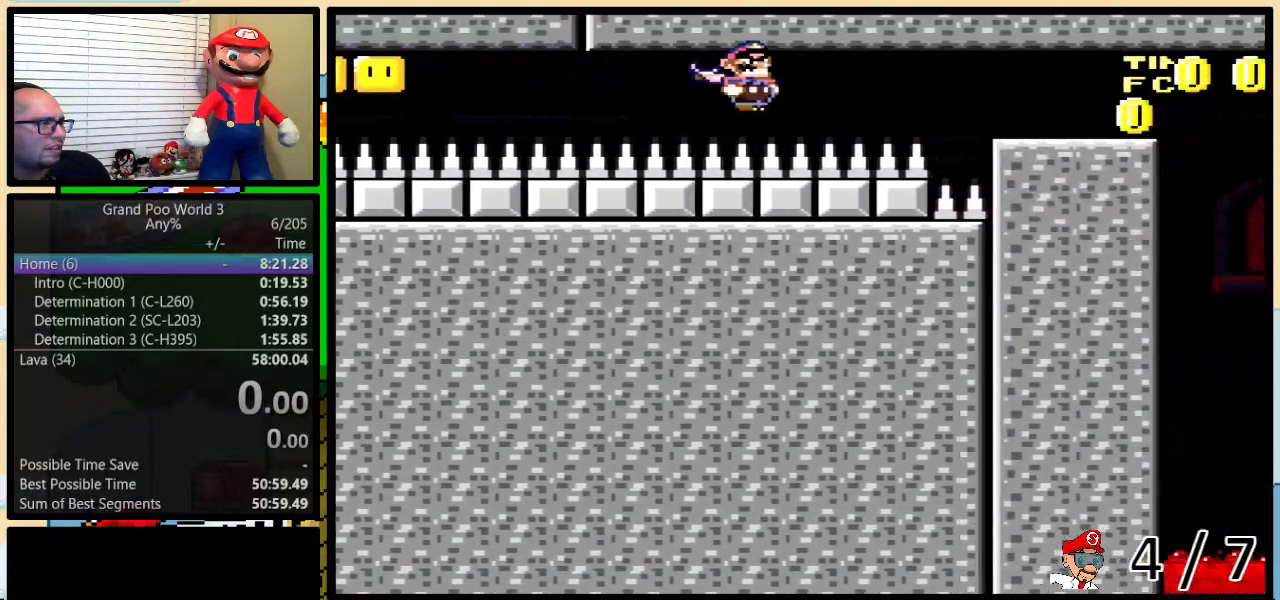
{"buttons": ["B", "Y", "DPAD_RIGHT"], "events": [[167, "B", "up"], [417, "DPAD_UP", "down"], [483, "B", "down"], [500, "DPAD_UP", "up"]]}
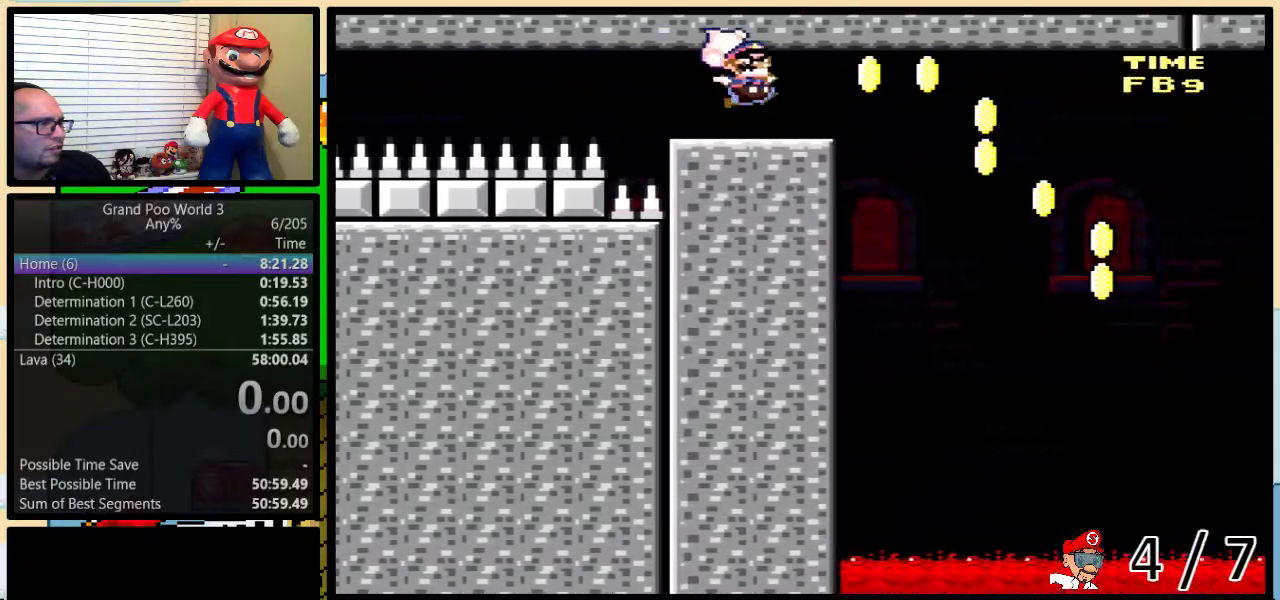
{"buttons": ["Y", "DPAD_UP", "DPAD_RIGHT"], "events": [[33, "DPAD_RIGHT", "up"], [67, "B", "up"], [100, "DPAD_RIGHT", "down"], [267, "DPAD_RIGHT", "up"], [333, "DPAD_RIGHT", "down"], [367, "DPAD_UP", "down"], [417, "DPAD_UP", "up"], [467, "DPAD_UP", "down"]]}
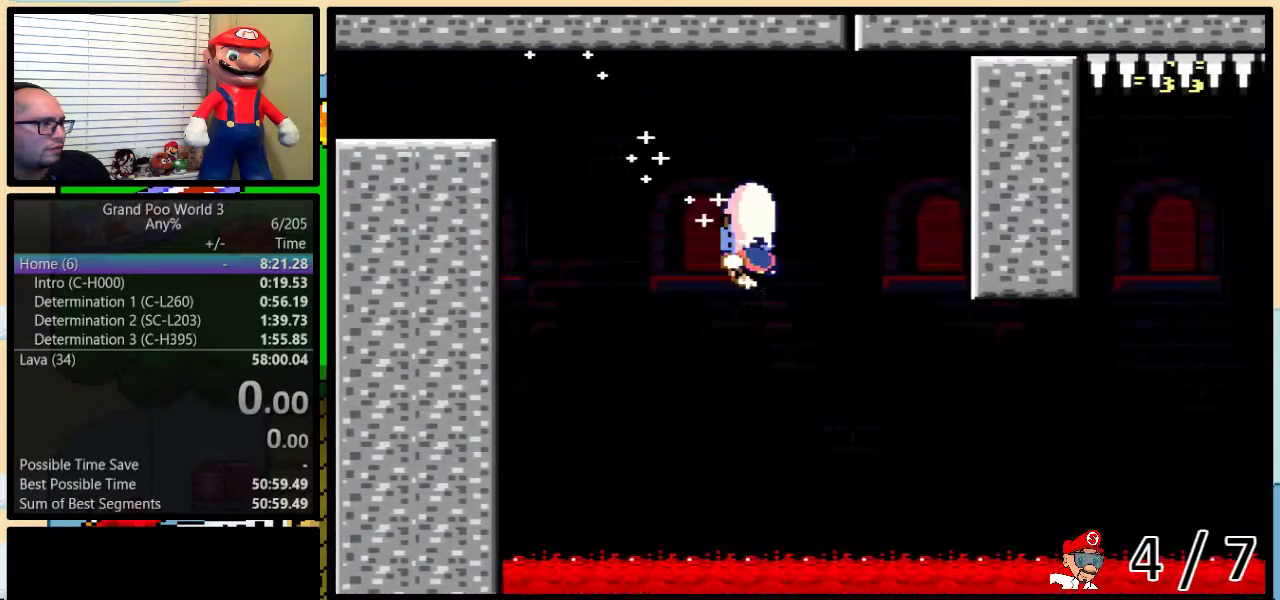
{"buttons": ["X", "Y", "DPAD_LEFT"], "events": [[217, "DPAD_UP", "up"], [250, "DPAD_LEFT", "down"], [250, "DPAD_RIGHT", "up"], [433, "X", "down"]]}
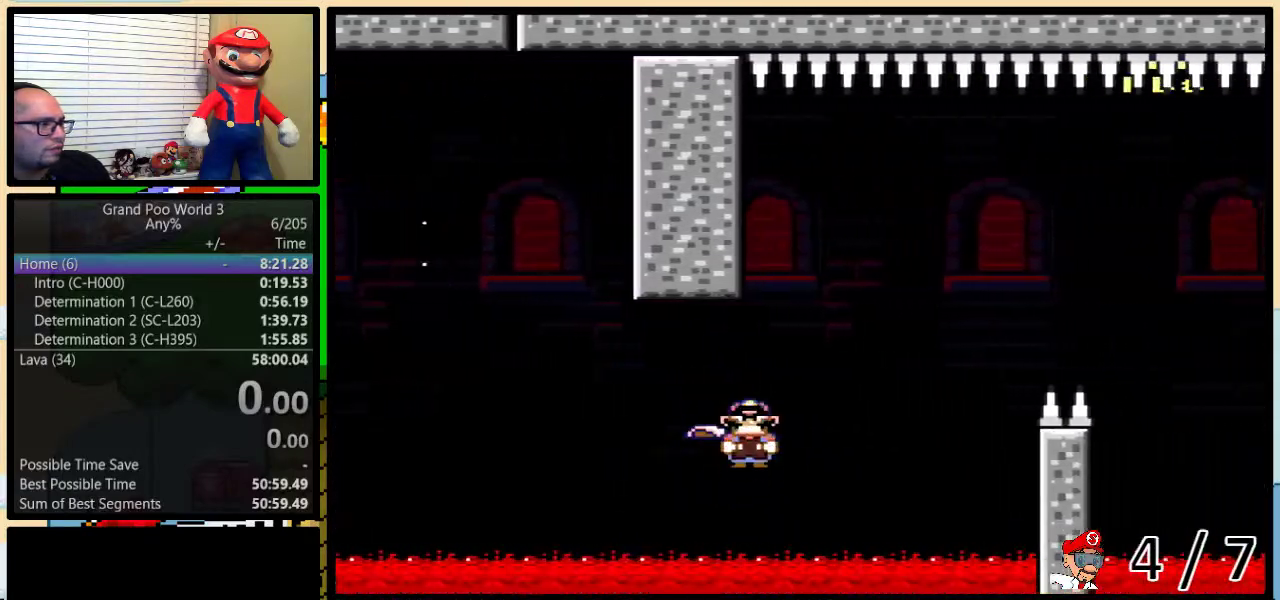
{"buttons": ["Y", "DPAD_LEFT"], "events": [[33, "X", "up"]]}
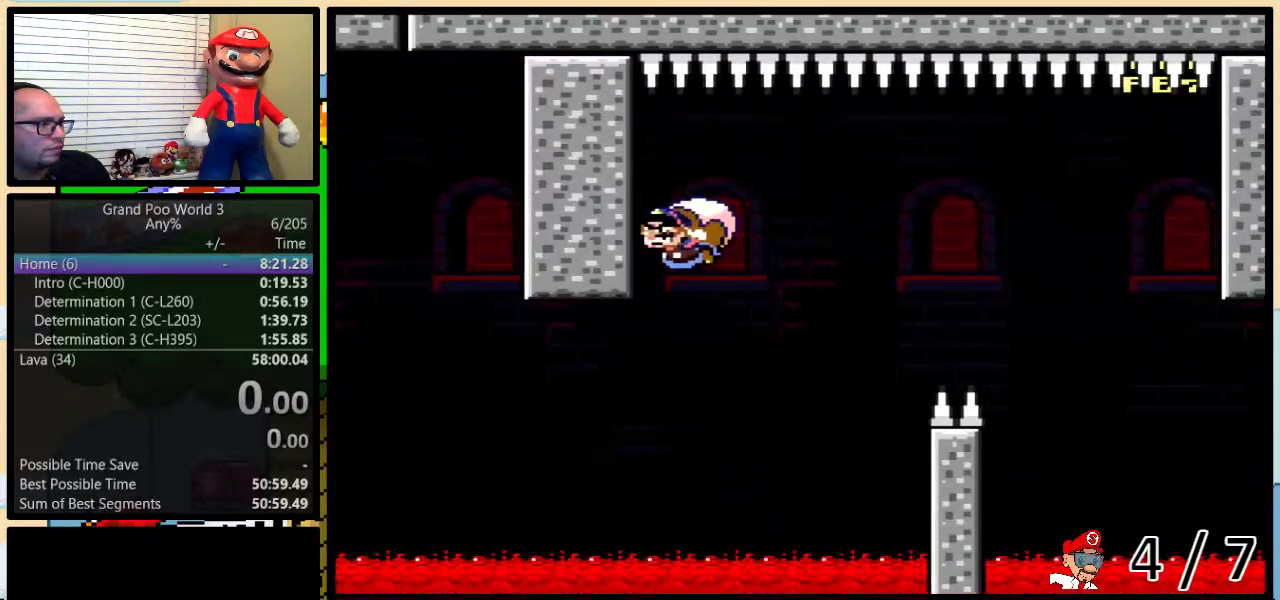
{"buttons": ["Y", "DPAD_UP", "DPAD_RIGHT"], "events": [[200, "DPAD_LEFT", "up"], [200, "DPAD_RIGHT", "down"], [200, "X", "down"], [333, "X", "up"], [350, "DPAD_UP", "down"]]}
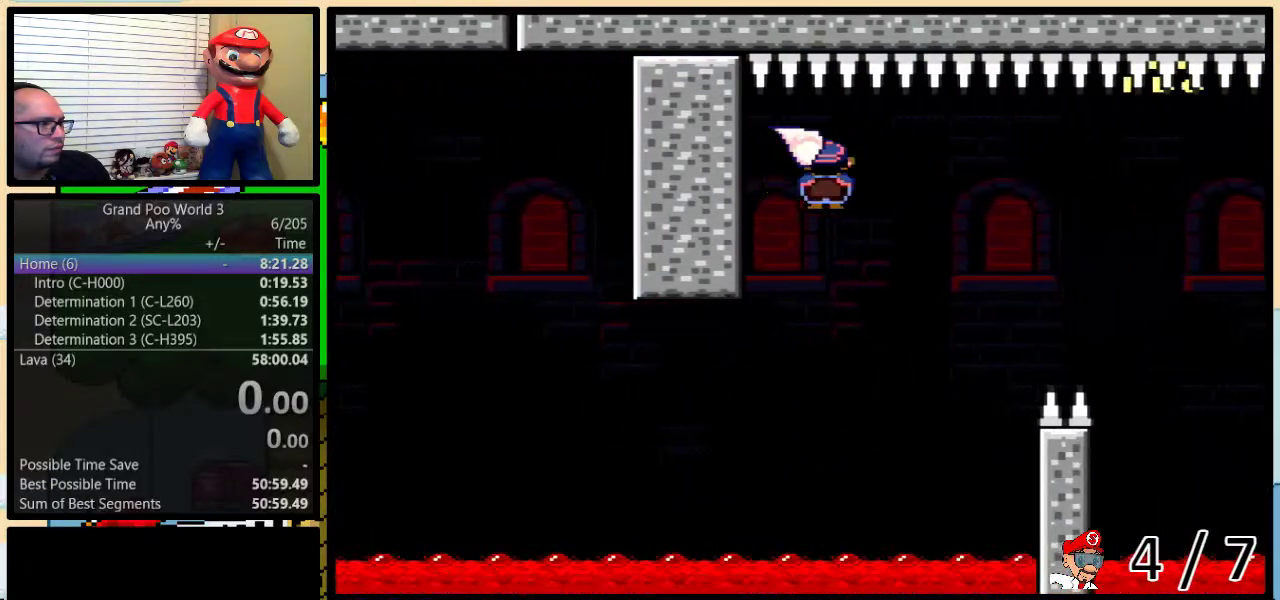
{"buttons": ["Y", "DPAD_UP", "DPAD_RIGHT"], "events": []}
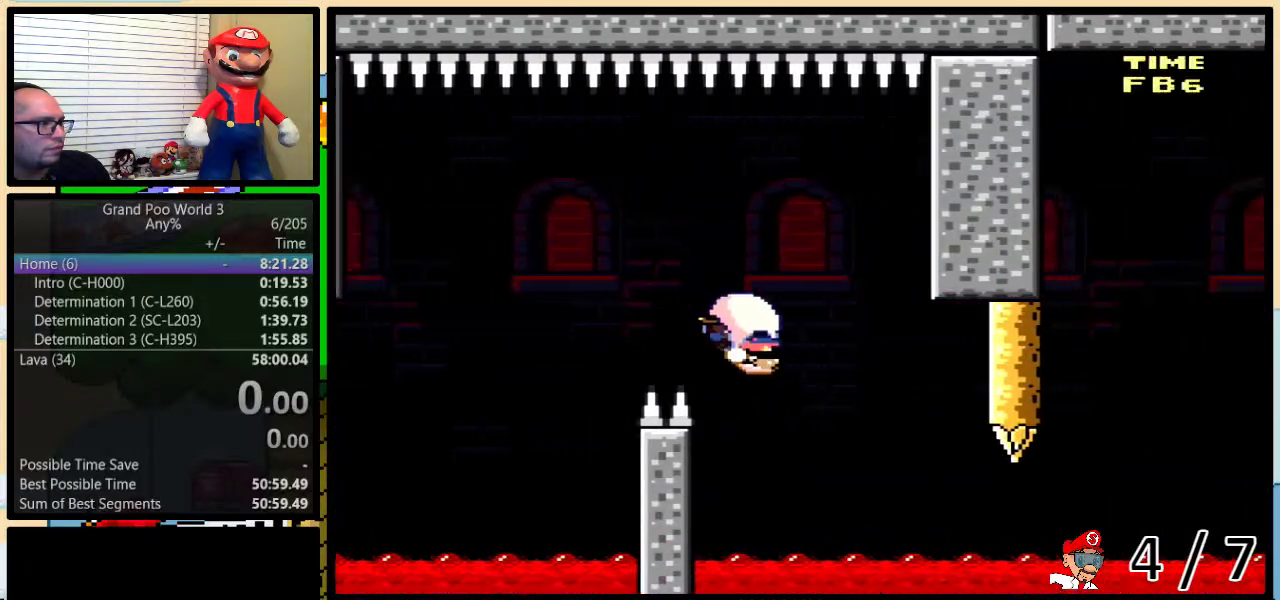
{"buttons": ["Y", "DPAD_LEFT"], "events": [[183, "DPAD_UP", "up"], [217, "DPAD_LEFT", "down"], [217, "DPAD_RIGHT", "up"]]}
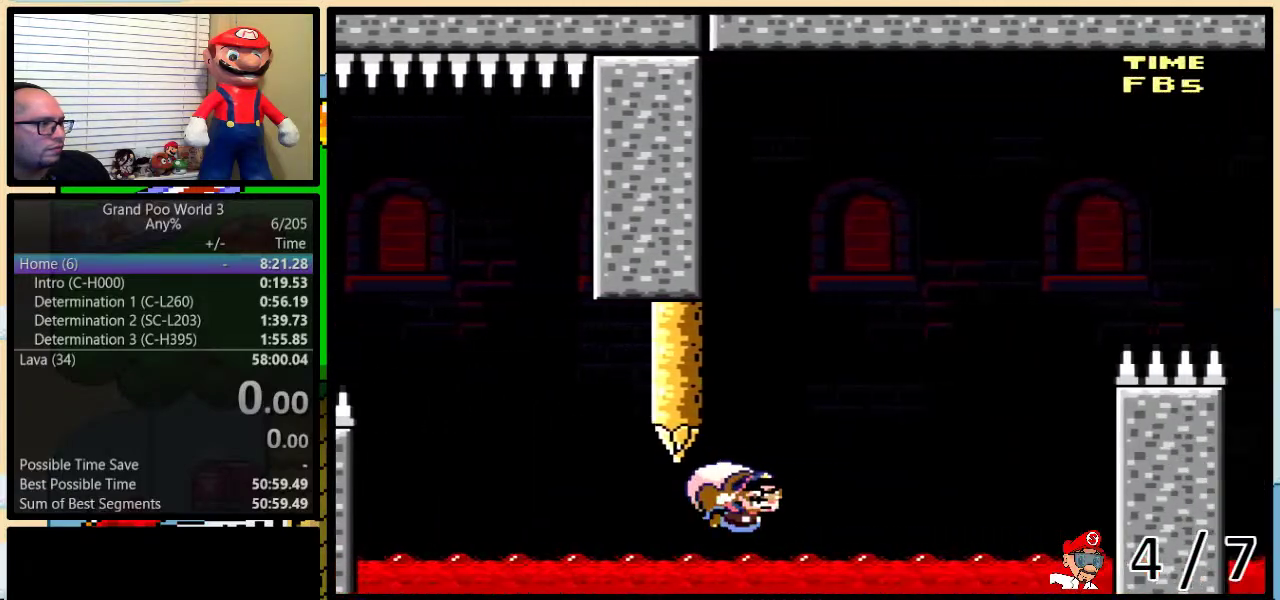
{"buttons": ["Y", "DPAD_LEFT"], "events": [[83, "B", "down"], [250, "B", "up"], [300, "B", "down"], [400, "B", "up"]]}
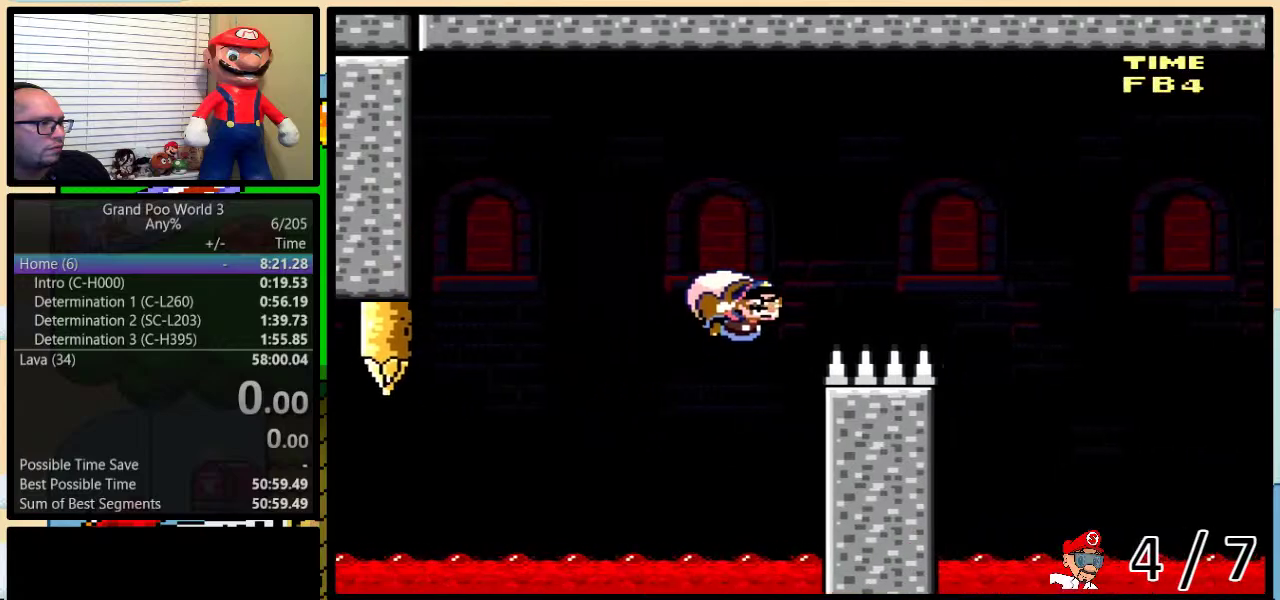
{"buttons": ["Y"], "events": [[17, "B", "down"], [33, "DPAD_LEFT", "up"], [67, "B", "up"]]}
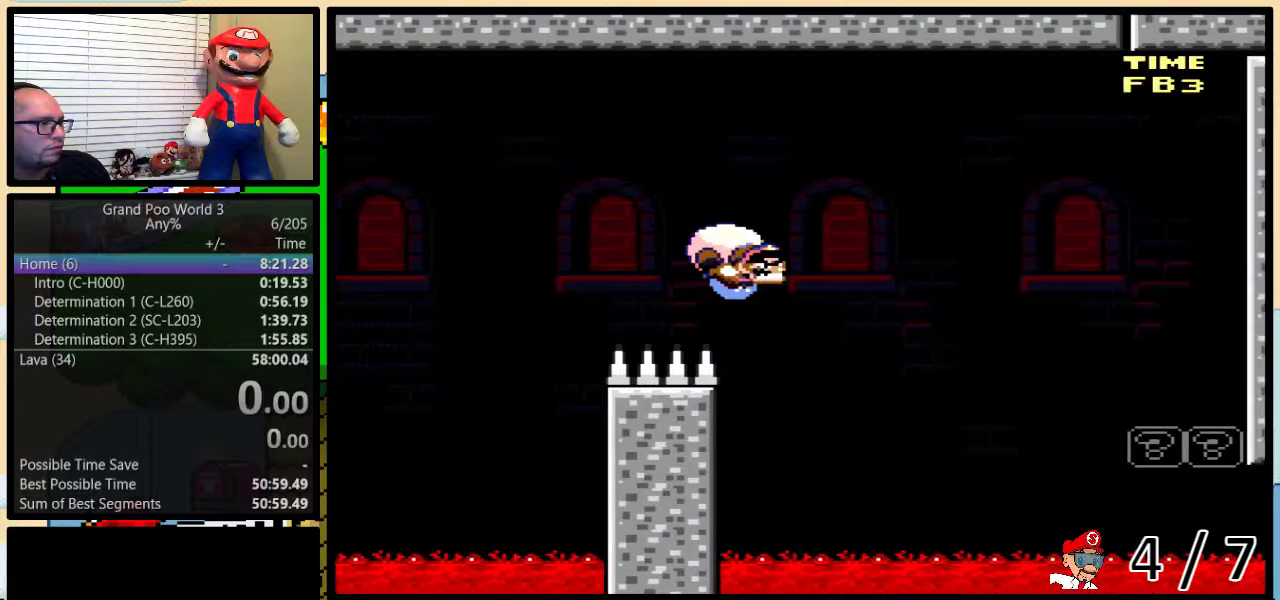
{"buttons": ["Y", "DPAD_LEFT"], "events": [[267, "DPAD_RIGHT", "down"], [417, "DPAD_LEFT", "down"], [417, "DPAD_RIGHT", "up"]]}
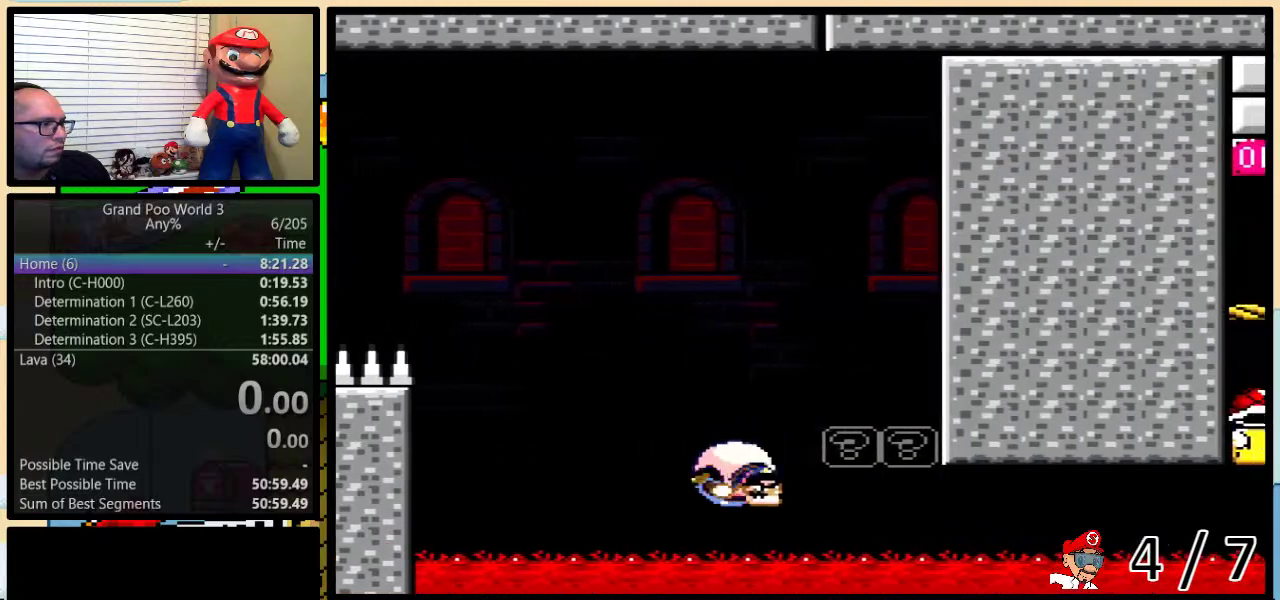
{"buttons": ["Y", "DPAD_LEFT"], "events": []}
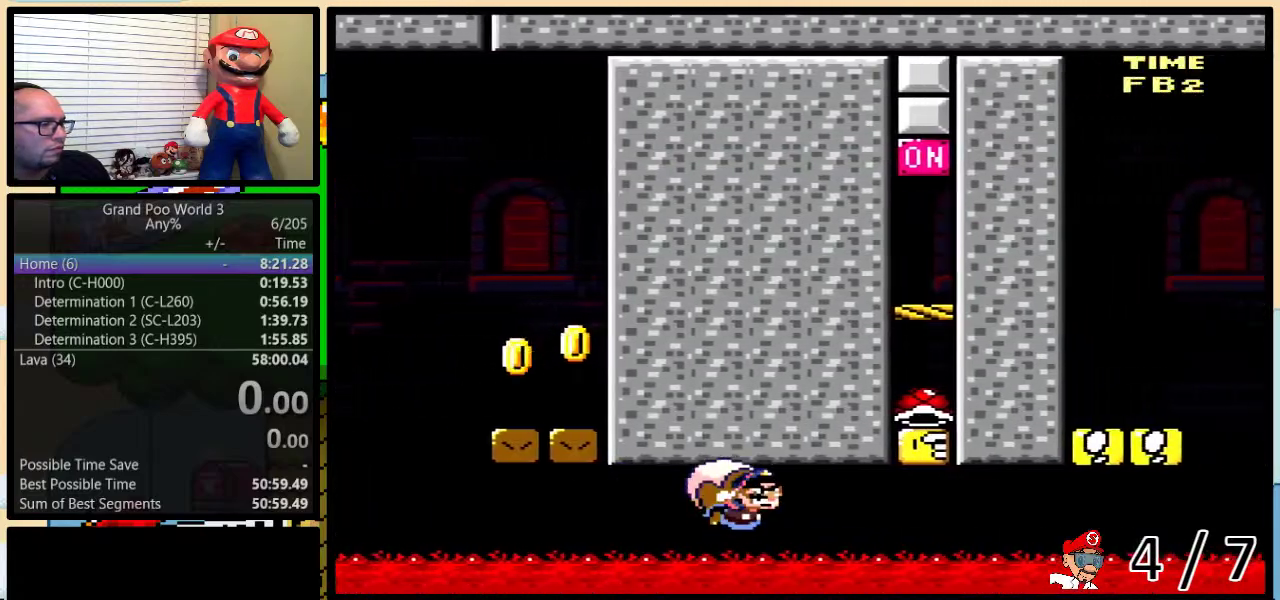
{"buttons": ["Y", "DPAD_LEFT"], "events": []}
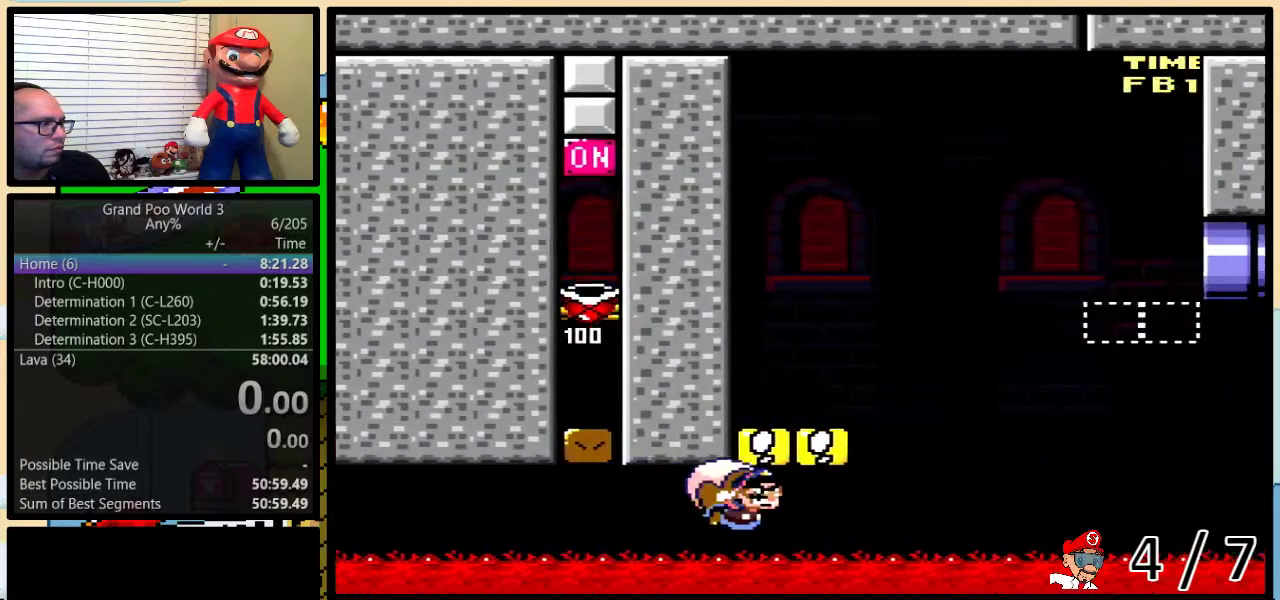
{"buttons": ["Y", "DPAD_LEFT"], "events": []}
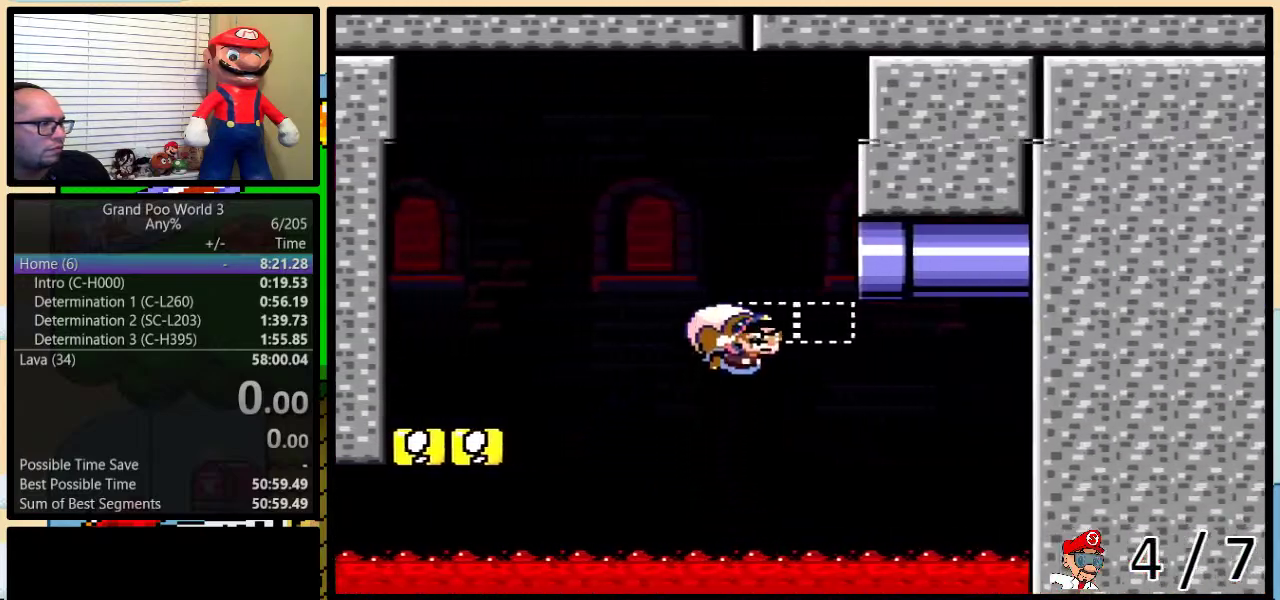
{"buttons": ["Y", "DPAD_LEFT"], "events": [[117, "X", "down"], [200, "X", "up"], [283, "X", "down"], [367, "X", "up"]]}
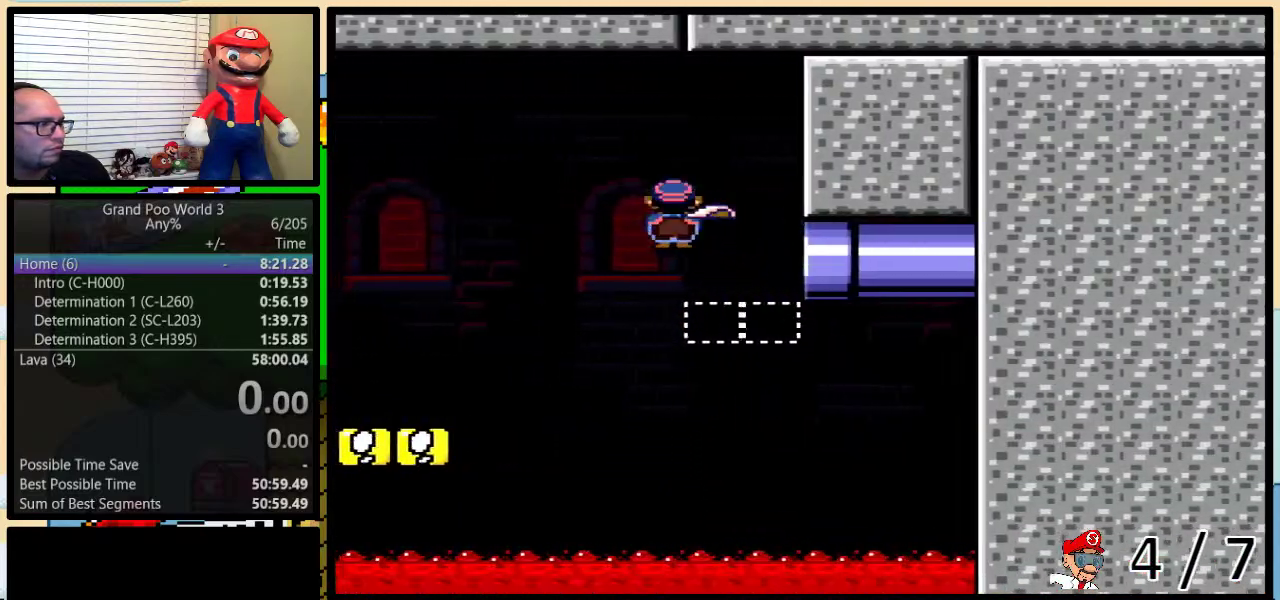
{"buttons": ["Y"], "events": [[117, "DPAD_LEFT", "up"]]}
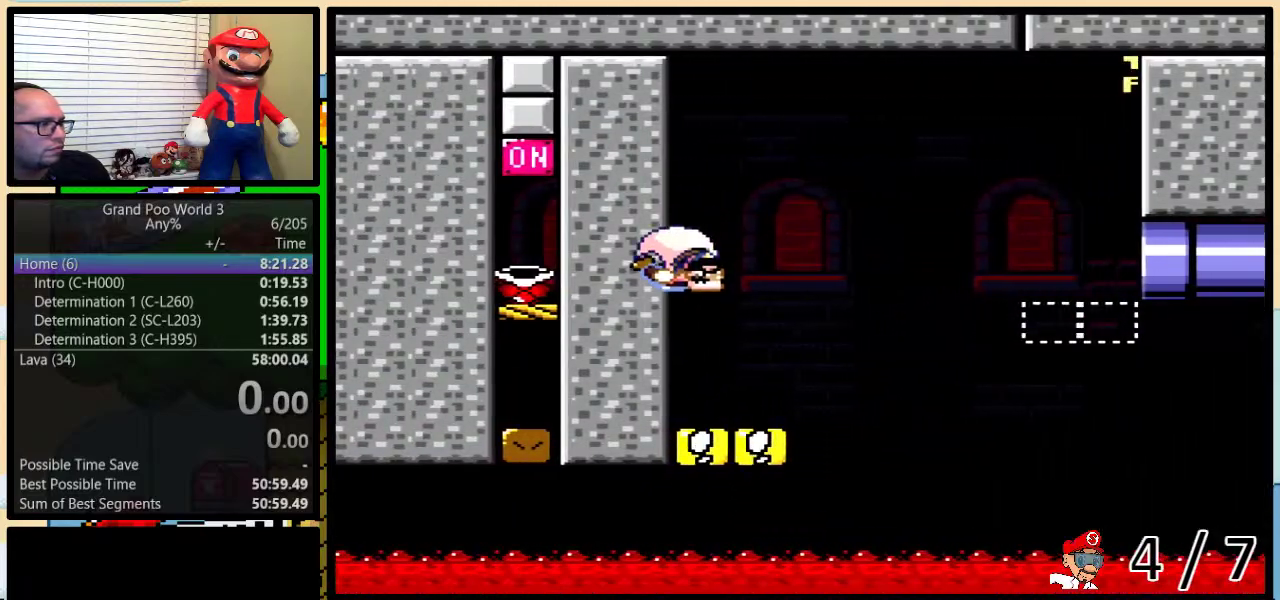
{"buttons": ["Y"], "events": [[100, "DPAD_RIGHT", "down"], [133, "DPAD_UP", "down"], [283, "B", "down"], [283, "DPAD_UP", "up"], [300, "DPAD_RIGHT", "up"], [500, "B", "up"]]}
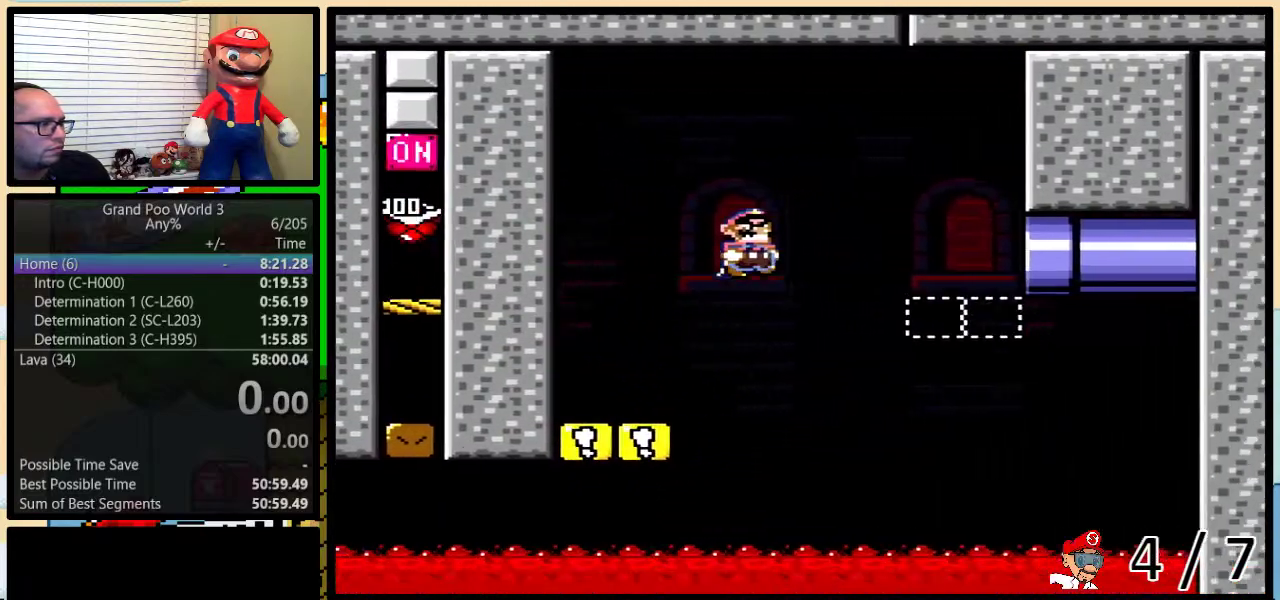
{"buttons": ["Y", "DPAD_RIGHT"], "events": [[367, "DPAD_RIGHT", "down"], [400, "DPAD_UP", "down"], [467, "DPAD_UP", "up"]]}
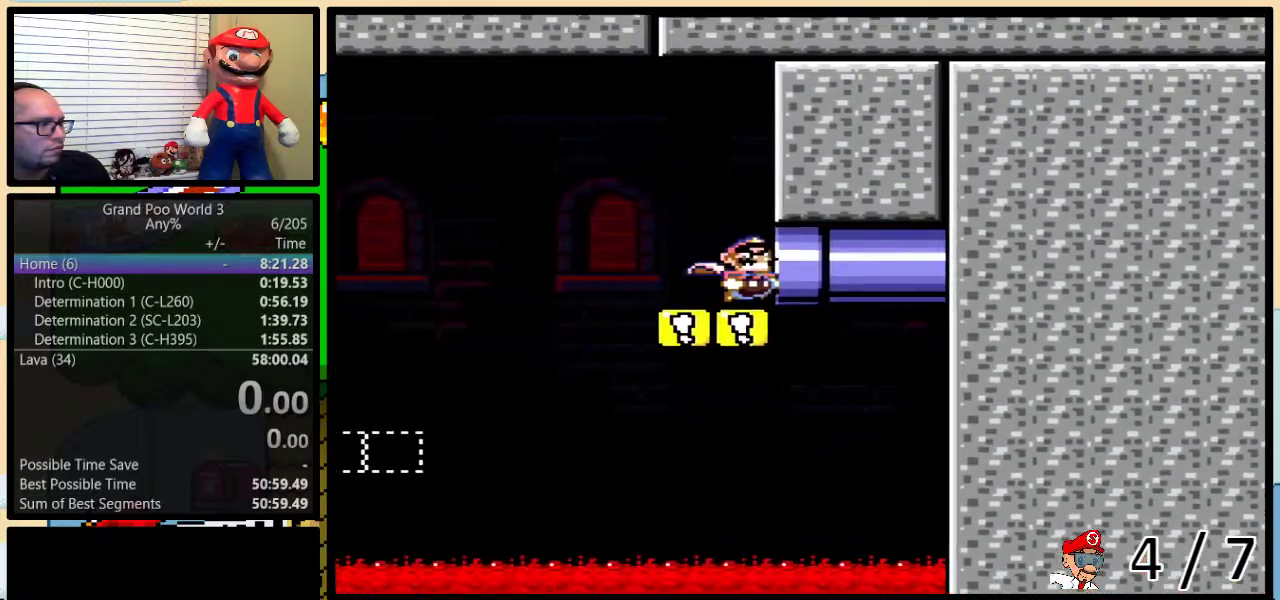
{"buttons": ["B", "Y", "DPAD_UP", "DPAD_RIGHT"], "events": [[67, "DPAD_RIGHT", "up"], [133, "B", "down"], [133, "DPAD_RIGHT", "down"], [167, "DPAD_UP", "down"]]}
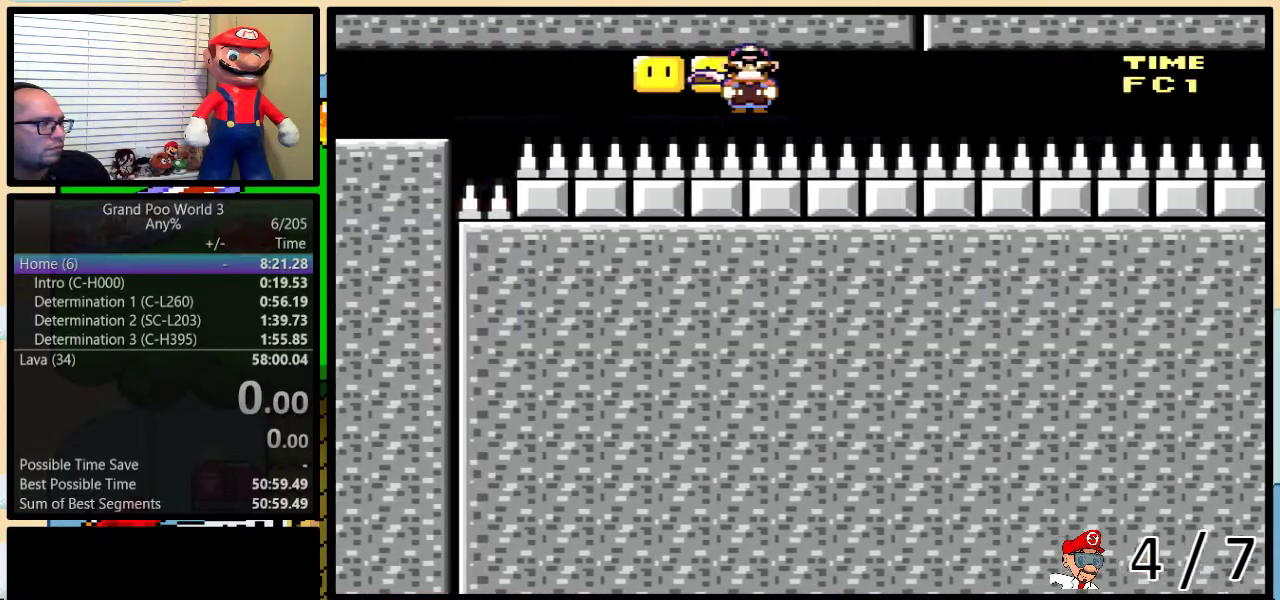
{"buttons": ["B", "Y", "DPAD_UP", "DPAD_RIGHT"], "events": [[233, "DPAD_UP", "up"], [383, "DPAD_UP", "down"]]}
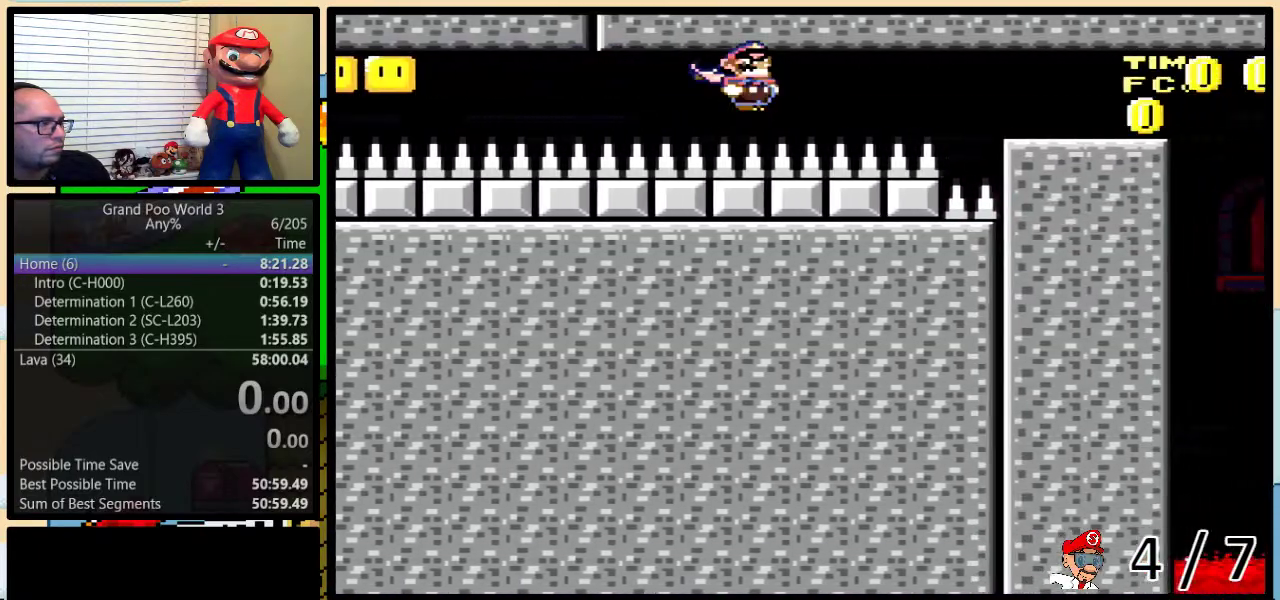
{"buttons": ["Y", "DPAD_RIGHT"], "events": [[67, "DPAD_UP", "up"], [167, "B", "up"]]}
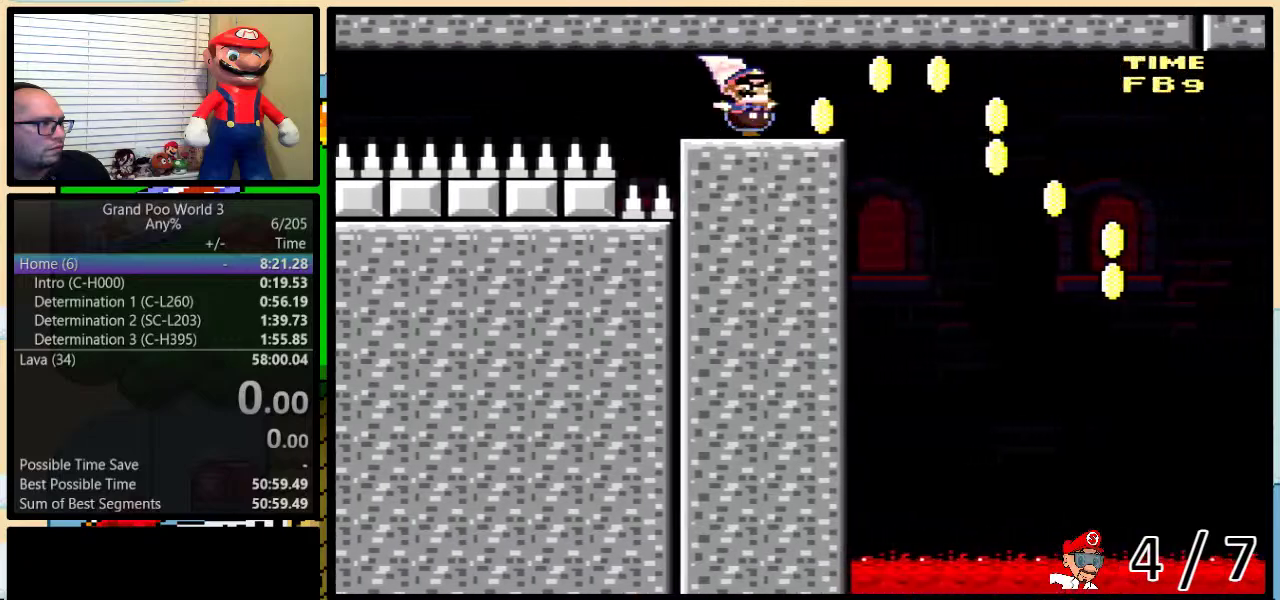
{"buttons": ["Y", "DPAD_RIGHT"], "events": [[17, "B", "down"], [33, "DPAD_RIGHT", "up"], [150, "B", "up"], [367, "DPAD_RIGHT", "down"]]}
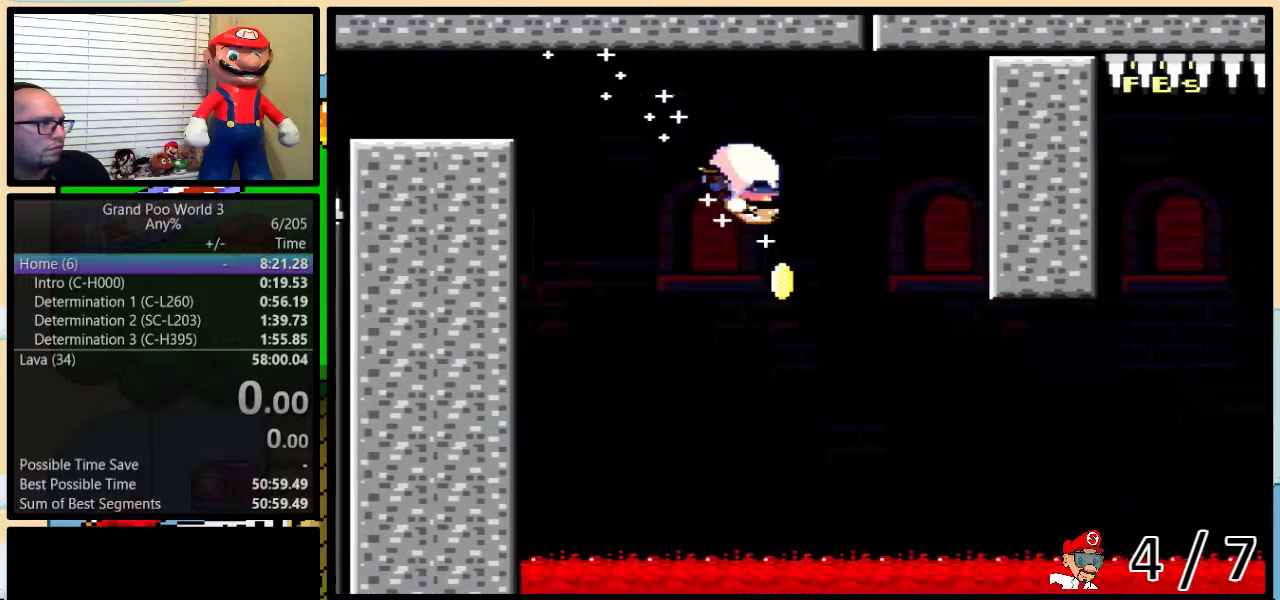
{"buttons": ["Y", "DPAD_LEFT"], "events": [[300, "DPAD_LEFT", "down"], [300, "DPAD_RIGHT", "up"]]}